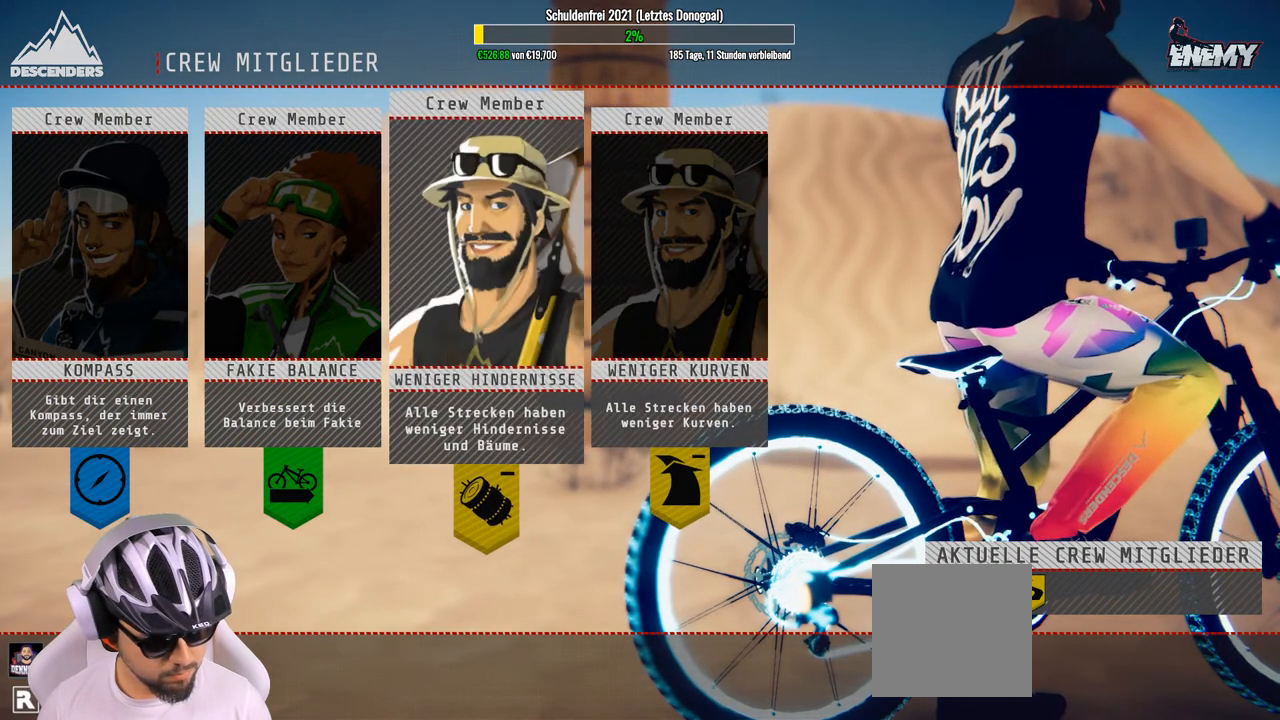
Gameplay with a controller (Xbox layout); each line is a JSON object with the inputs held at the frame after it. "events" lists button and stick changes between this image and that frame as [ms after this image, input, new state], when the widget could be followed in between.
{"buttons": [], "left_stick": "center", "right_stick": "center", "events": []}
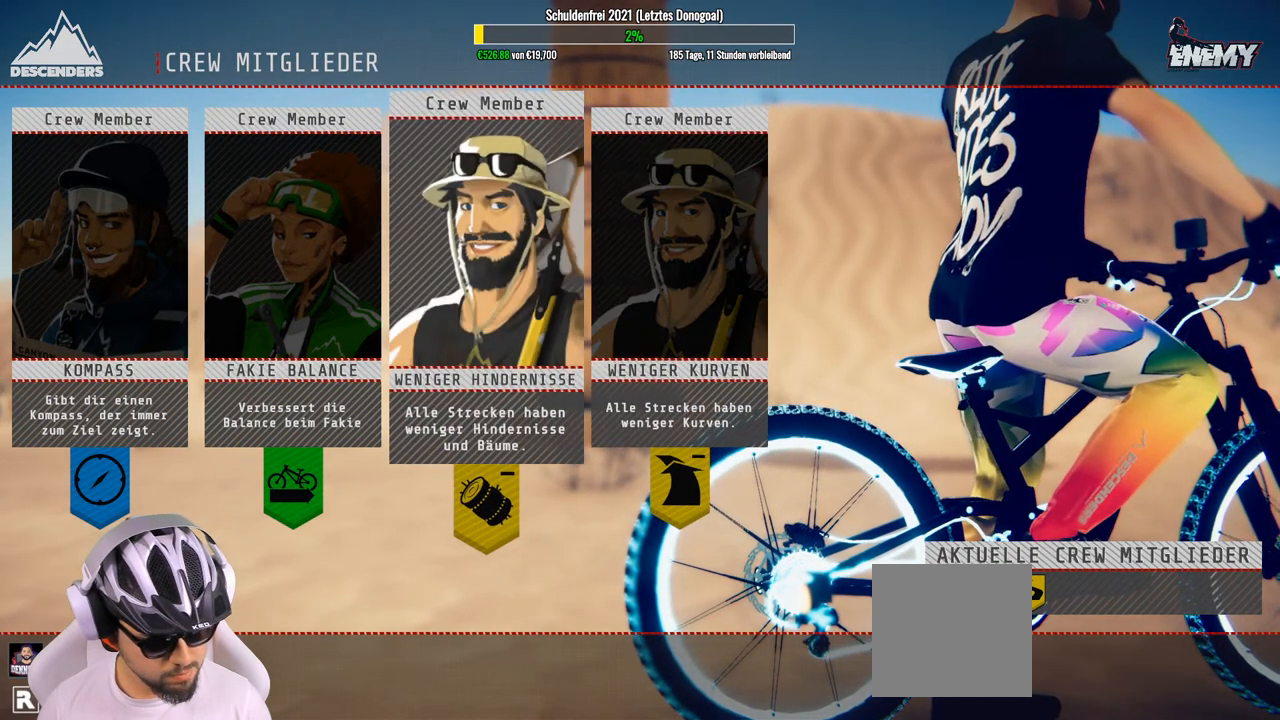
{"buttons": [], "left_stick": "center", "right_stick": "center", "events": []}
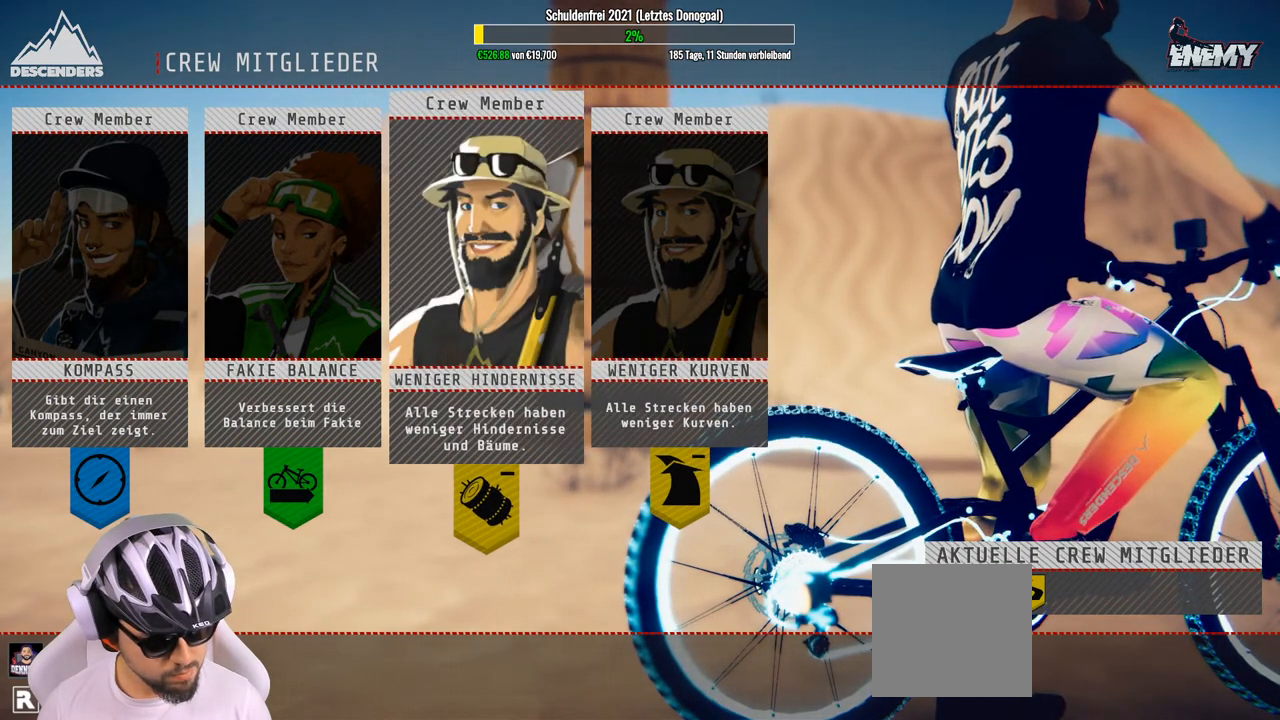
{"buttons": [], "left_stick": "center", "right_stick": "center", "events": []}
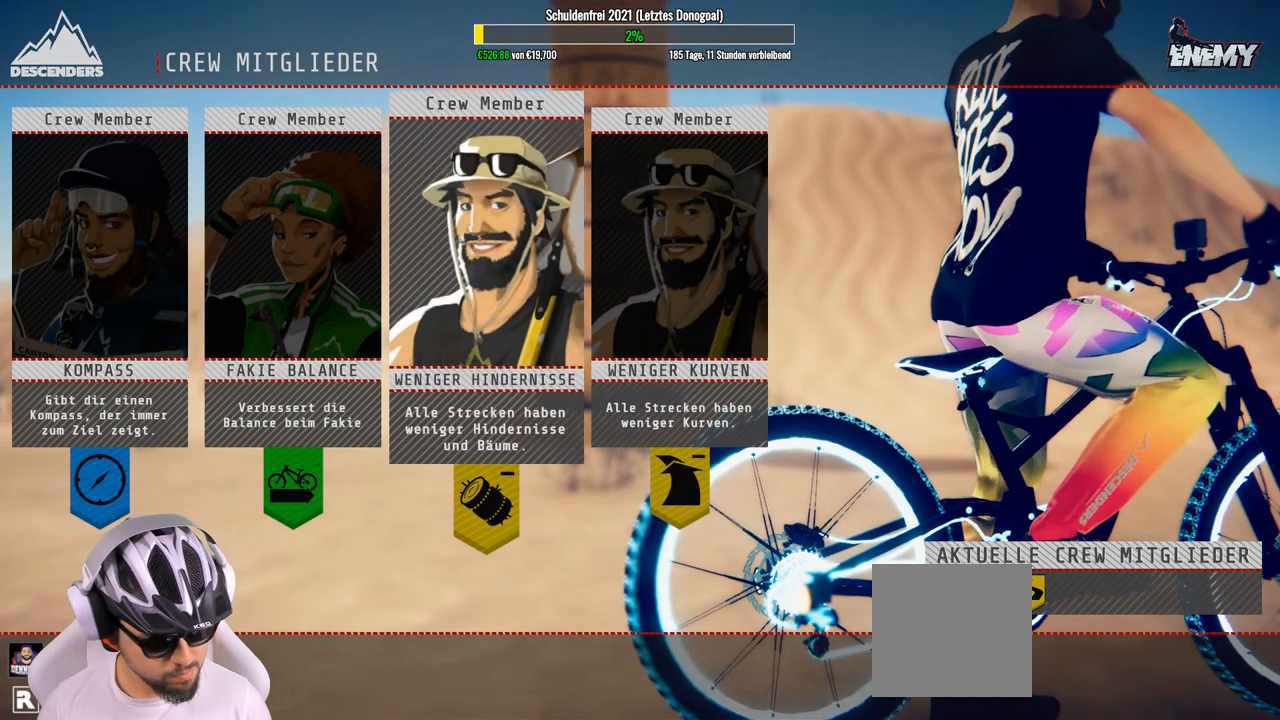
{"buttons": [], "left_stick": "center", "right_stick": "center", "events": []}
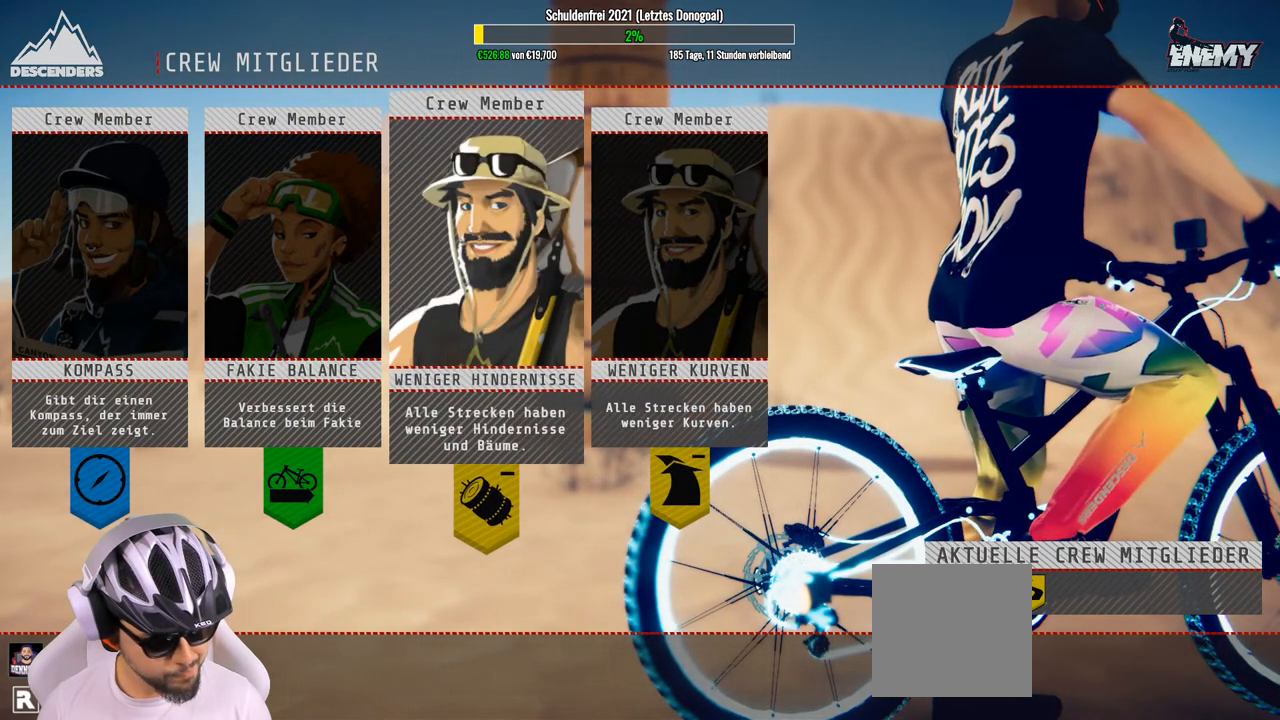
{"buttons": [], "left_stick": "left", "right_stick": "center", "events": [[417, "left_stick", "left"]]}
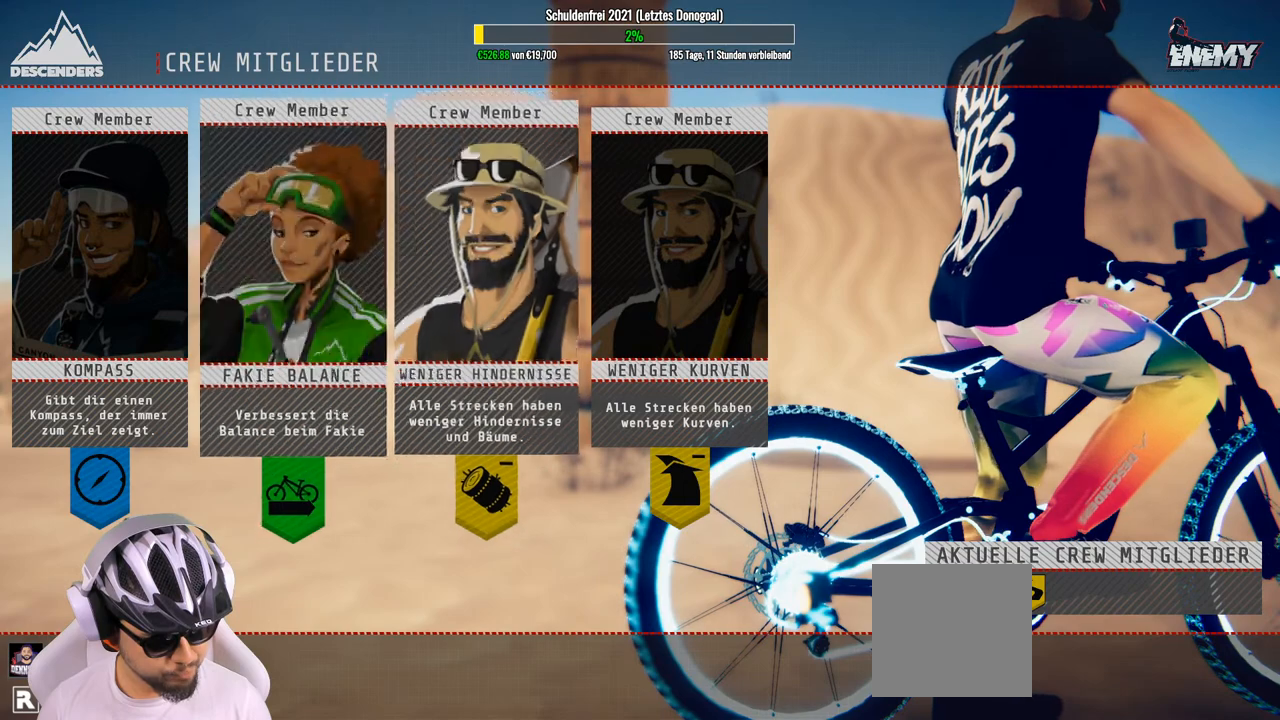
{"buttons": [], "left_stick": "center", "right_stick": "center", "events": [[67, "left_stick", "center"]]}
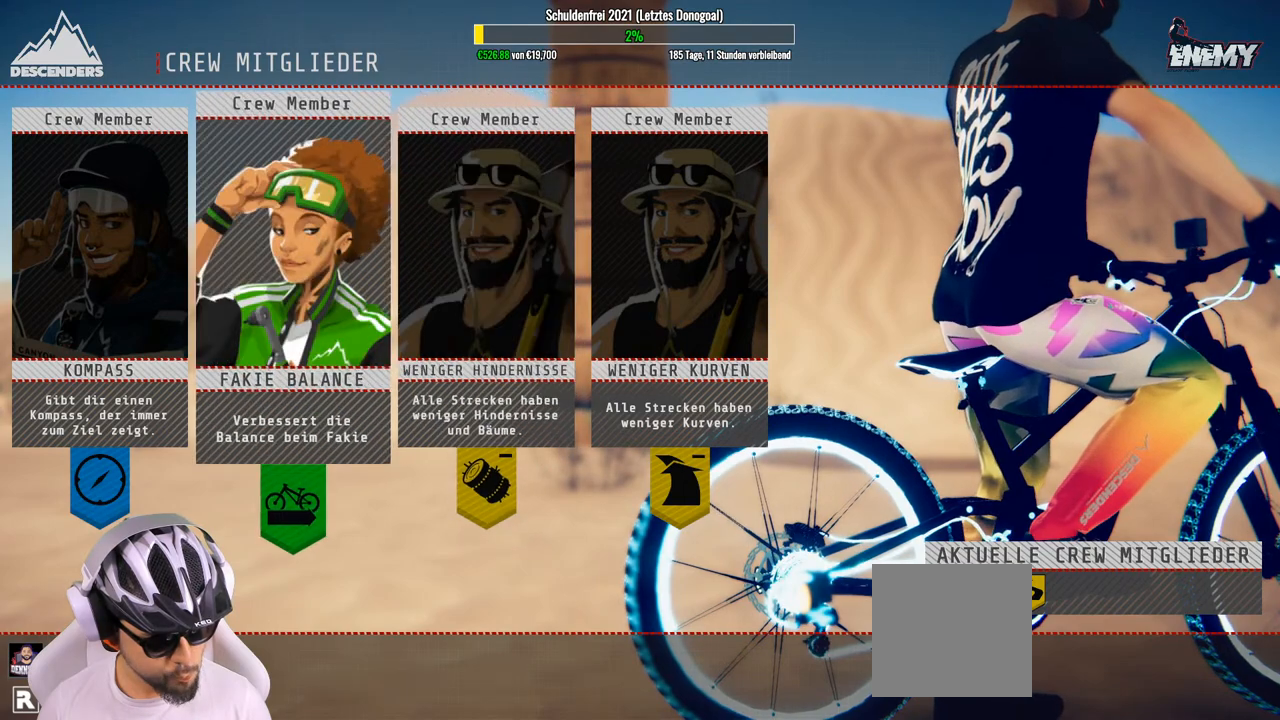
{"buttons": [], "left_stick": "center", "right_stick": "center", "events": []}
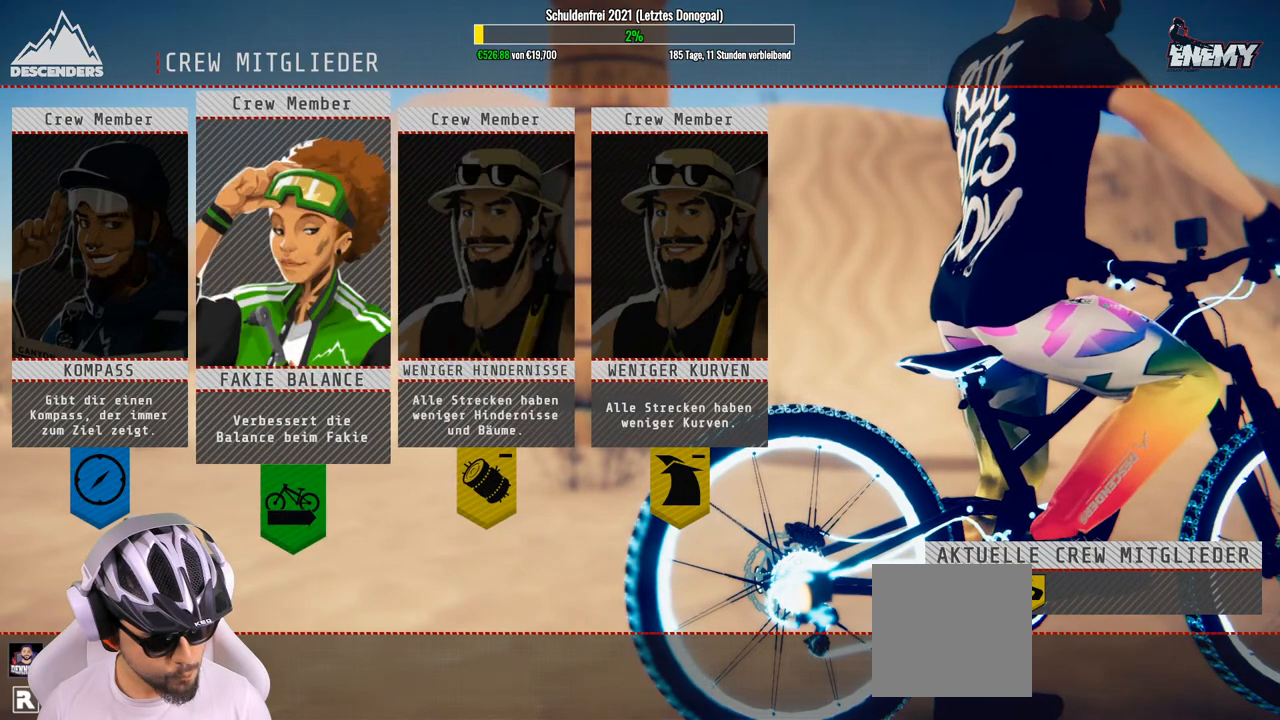
{"buttons": [], "left_stick": "center", "right_stick": "center", "events": []}
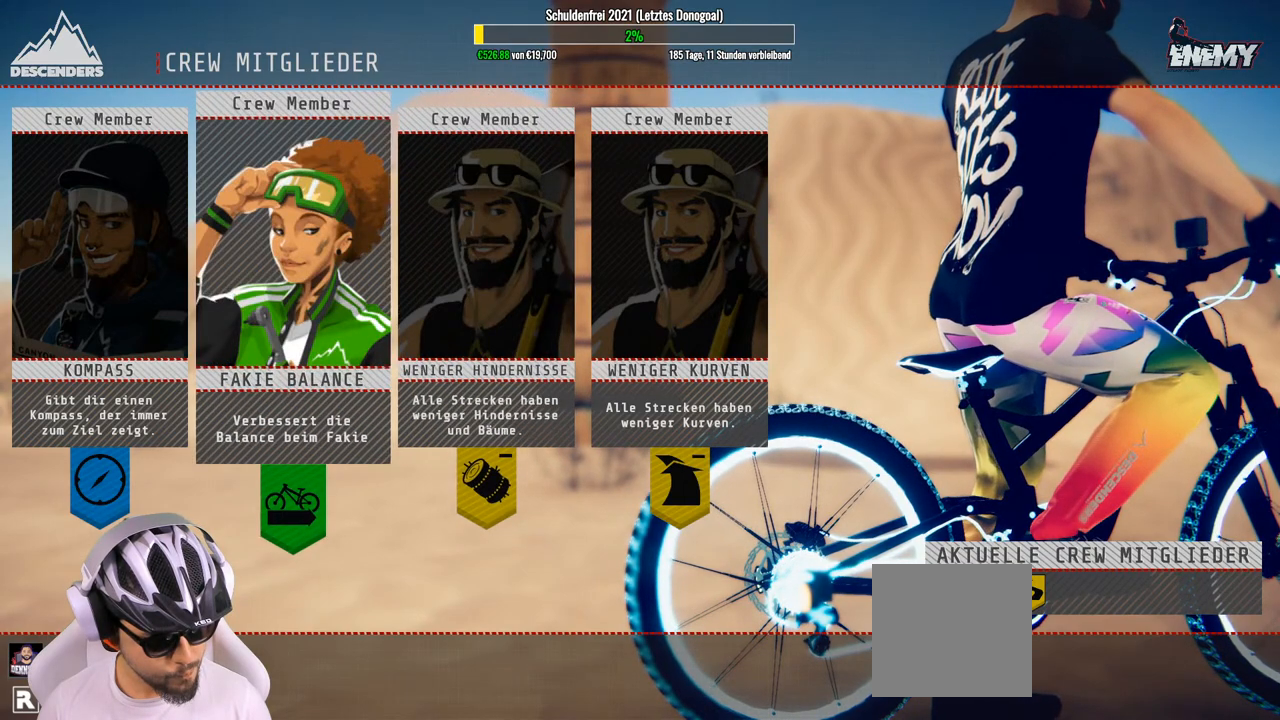
{"buttons": [], "left_stick": "center", "right_stick": "center", "events": []}
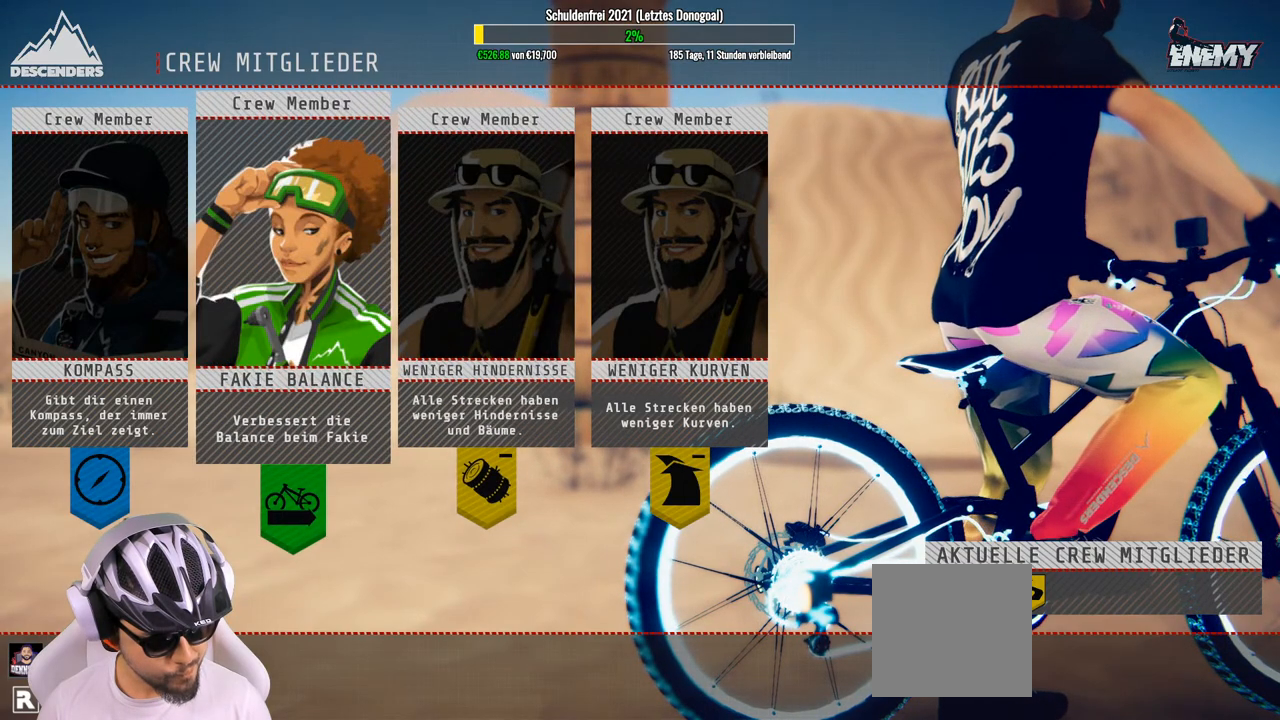
{"buttons": [], "left_stick": "center", "right_stick": "center", "events": []}
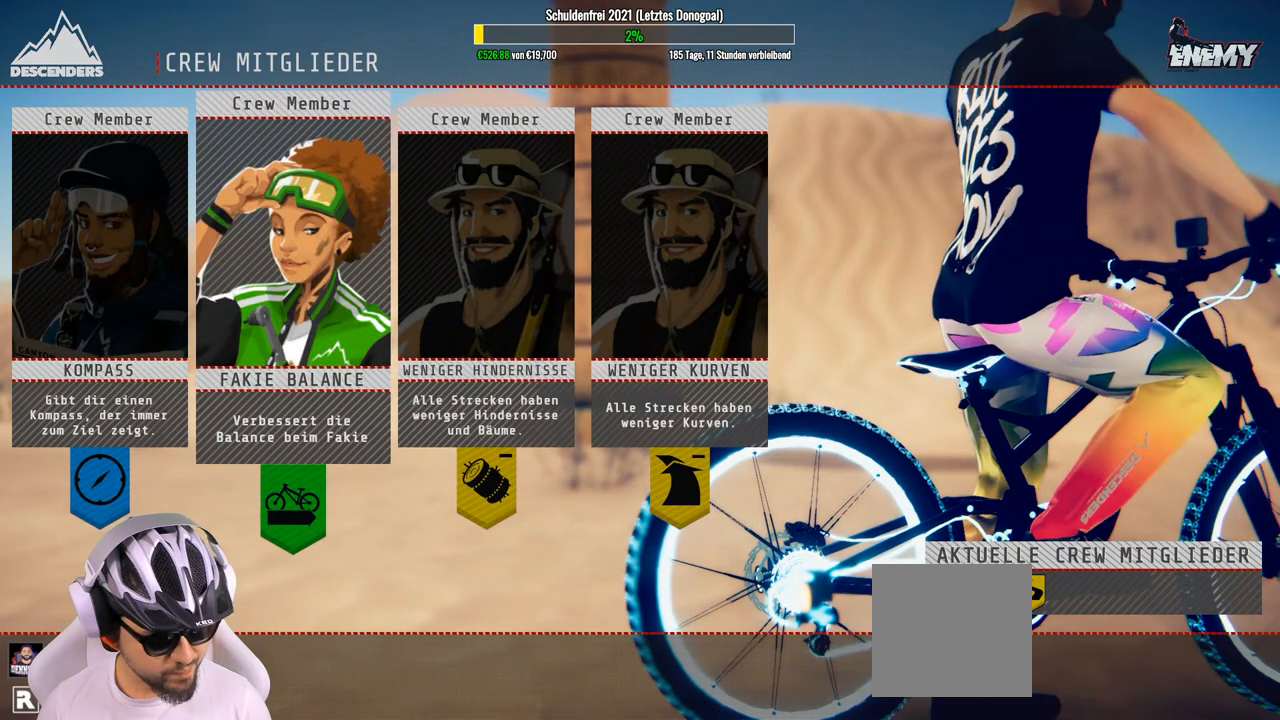
{"buttons": [], "left_stick": "center", "right_stick": "center", "events": [[67, "left_stick", "right"], [217, "left_stick", "center"]]}
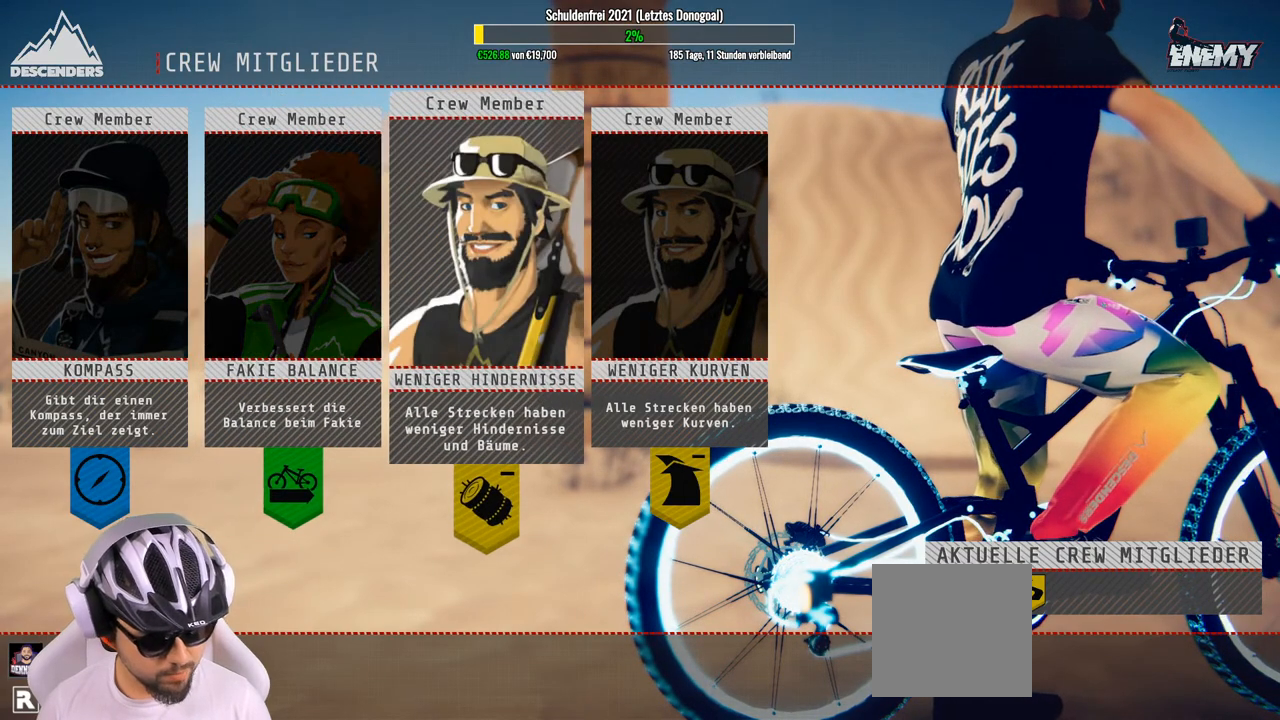
{"buttons": [], "left_stick": "center", "right_stick": "center", "events": []}
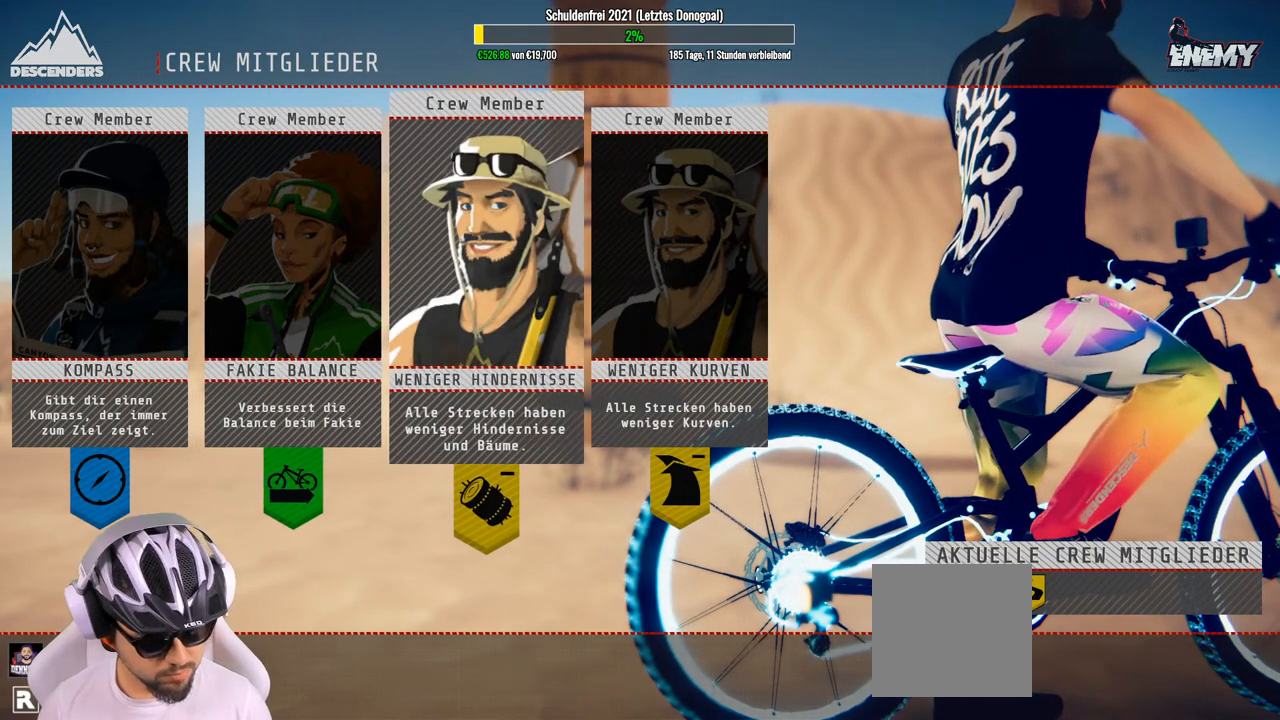
{"buttons": [], "left_stick": "center", "right_stick": "center", "events": []}
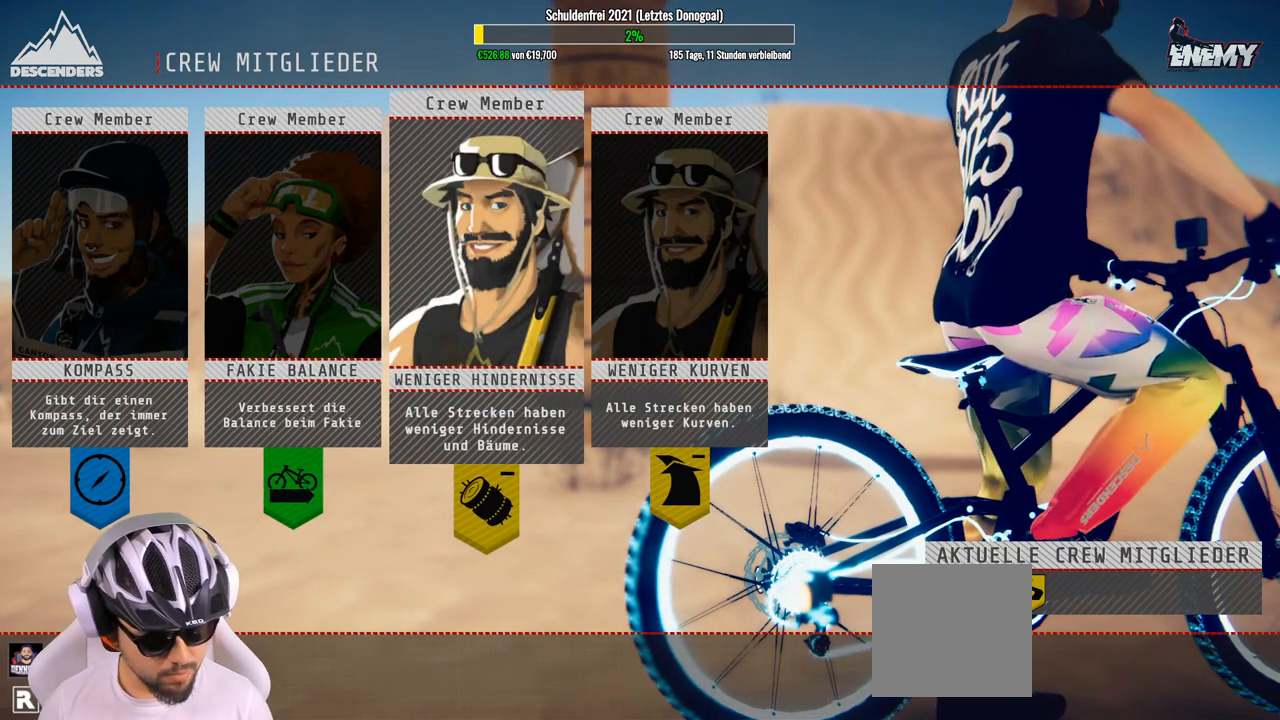
{"buttons": [], "left_stick": "left", "right_stick": "center", "events": [[150, "left_stick", "right"], [317, "left_stick", "center"], [400, "left_stick", "left"]]}
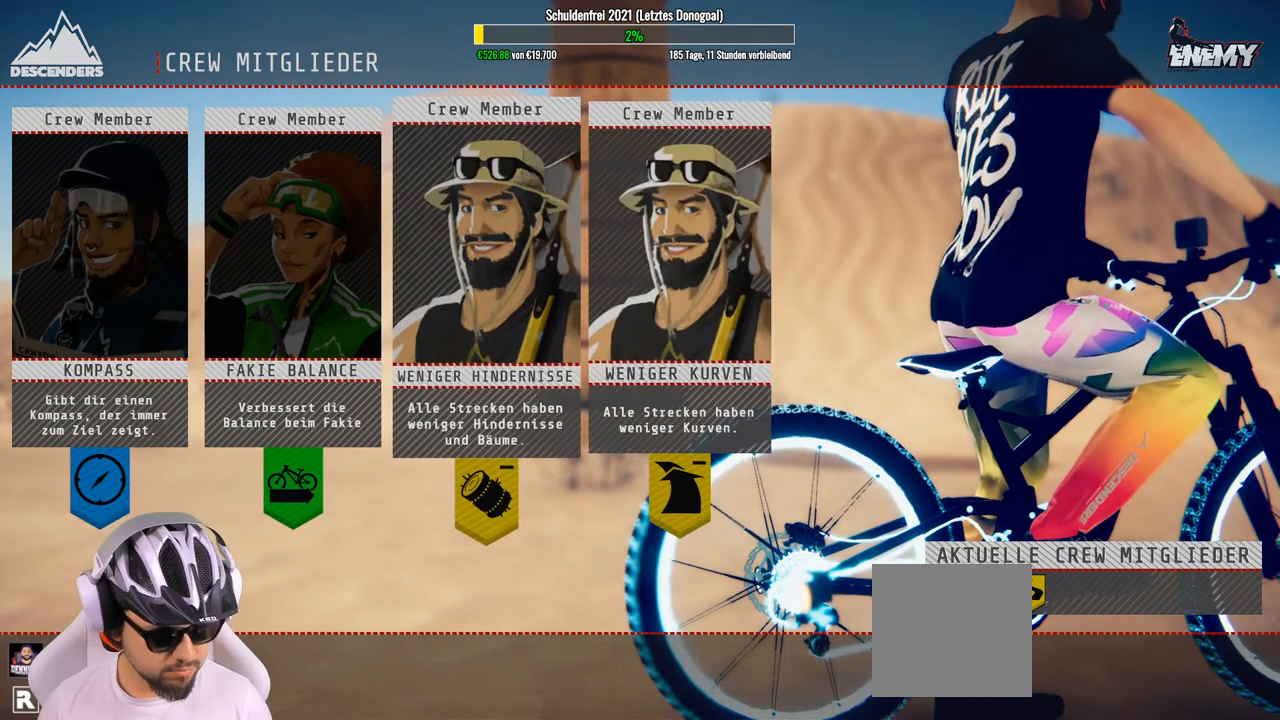
{"buttons": [], "left_stick": "center", "right_stick": "center", "events": [[67, "left_stick", "center"]]}
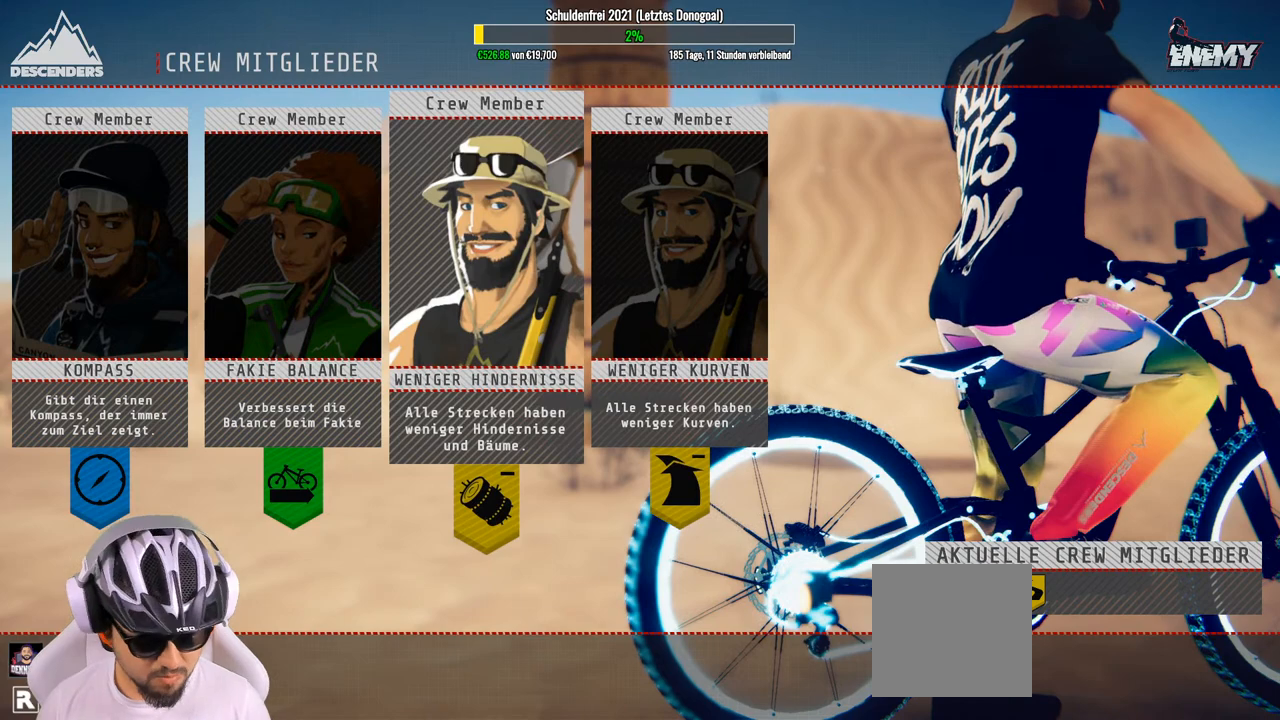
{"buttons": [], "left_stick": "center", "right_stick": "center", "events": []}
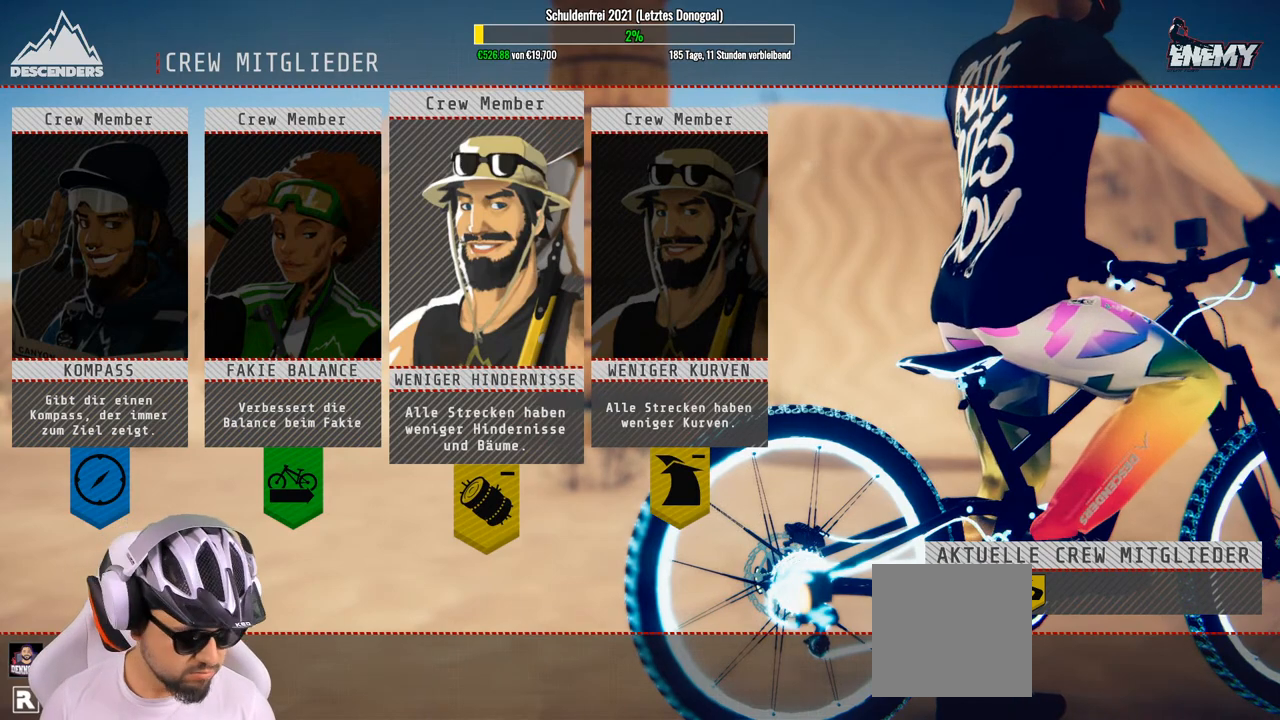
{"buttons": ["A"], "left_stick": "center", "right_stick": "center", "events": [[450, "A", "down"]]}
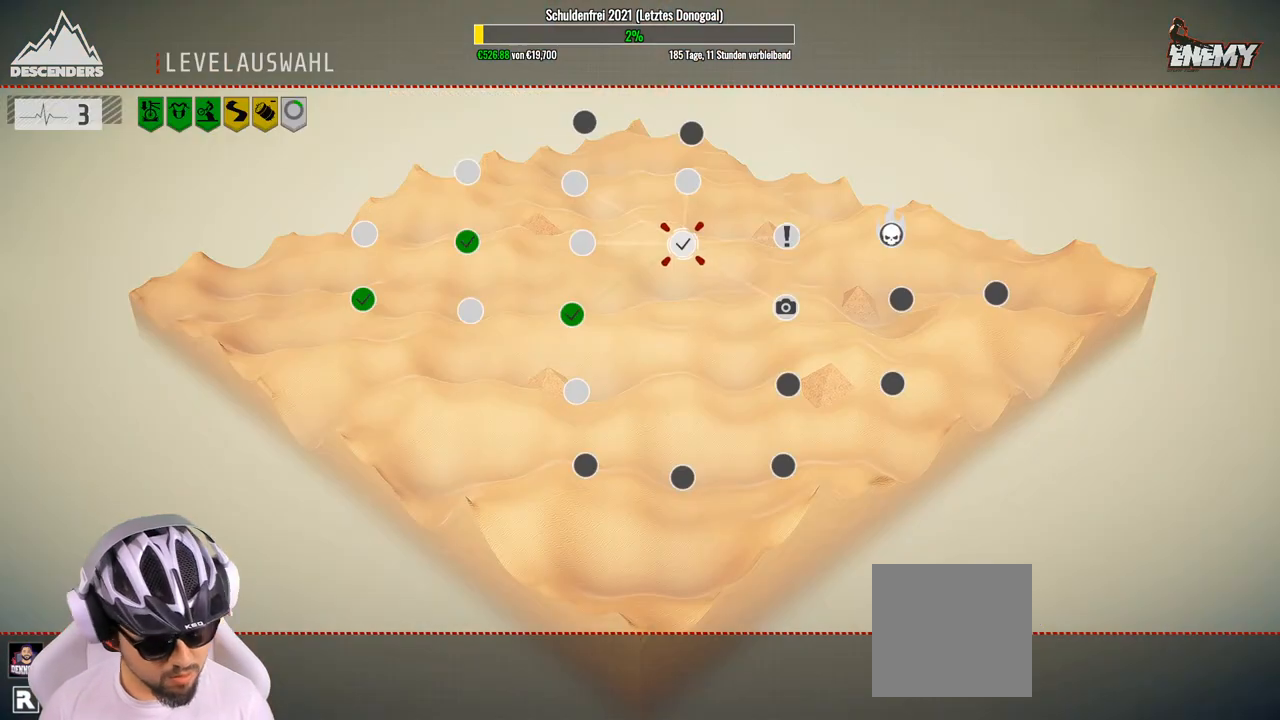
{"buttons": [], "left_stick": "right", "right_stick": "center", "events": [[17, "A", "up"], [467, "left_stick", "right"]]}
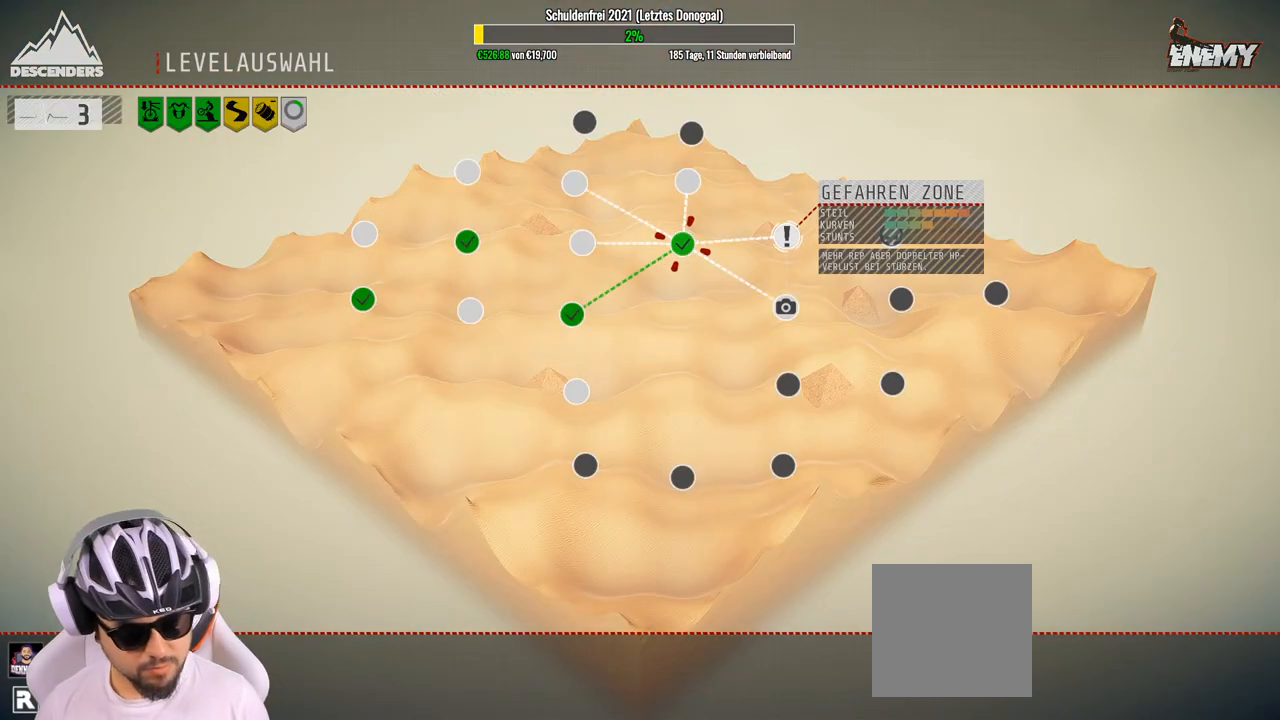
{"buttons": [], "left_stick": "down", "right_stick": "center", "events": [[83, "left_stick", "center"], [467, "left_stick", "down"]]}
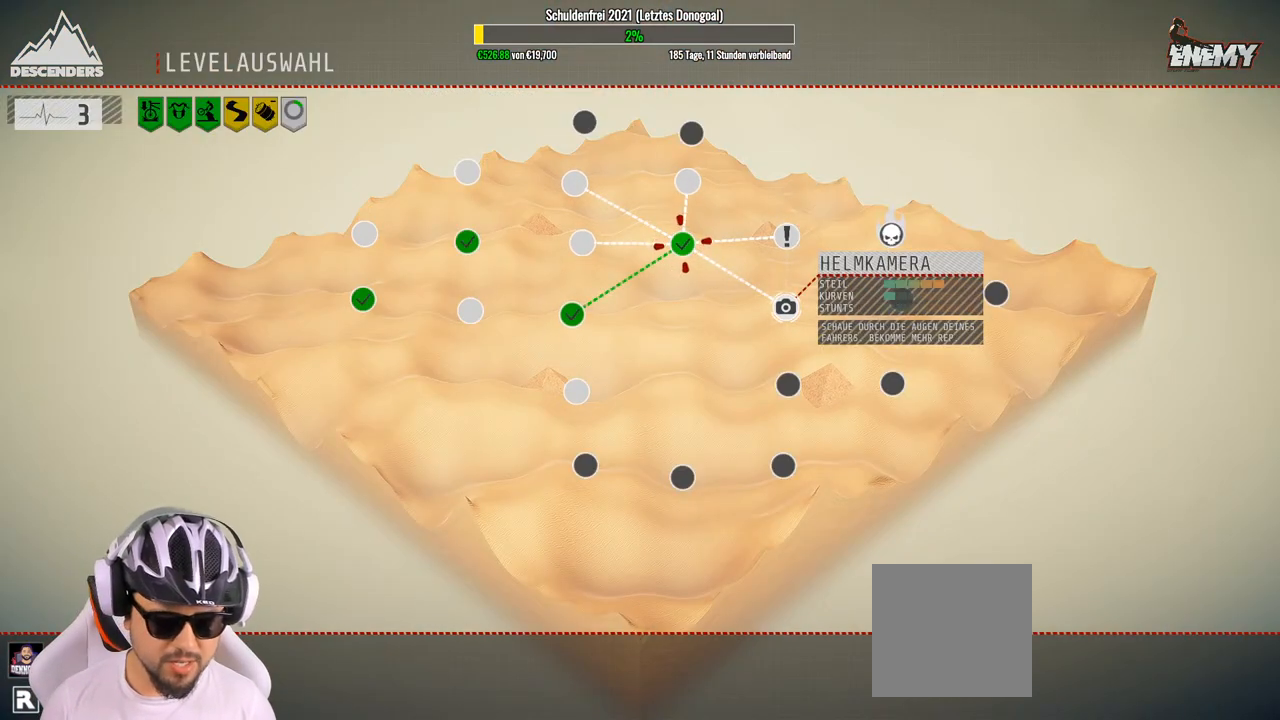
{"buttons": [], "left_stick": "center", "right_stick": "center", "events": [[117, "left_stick", "center"], [183, "left_stick", "up"], [317, "left_stick", "center"]]}
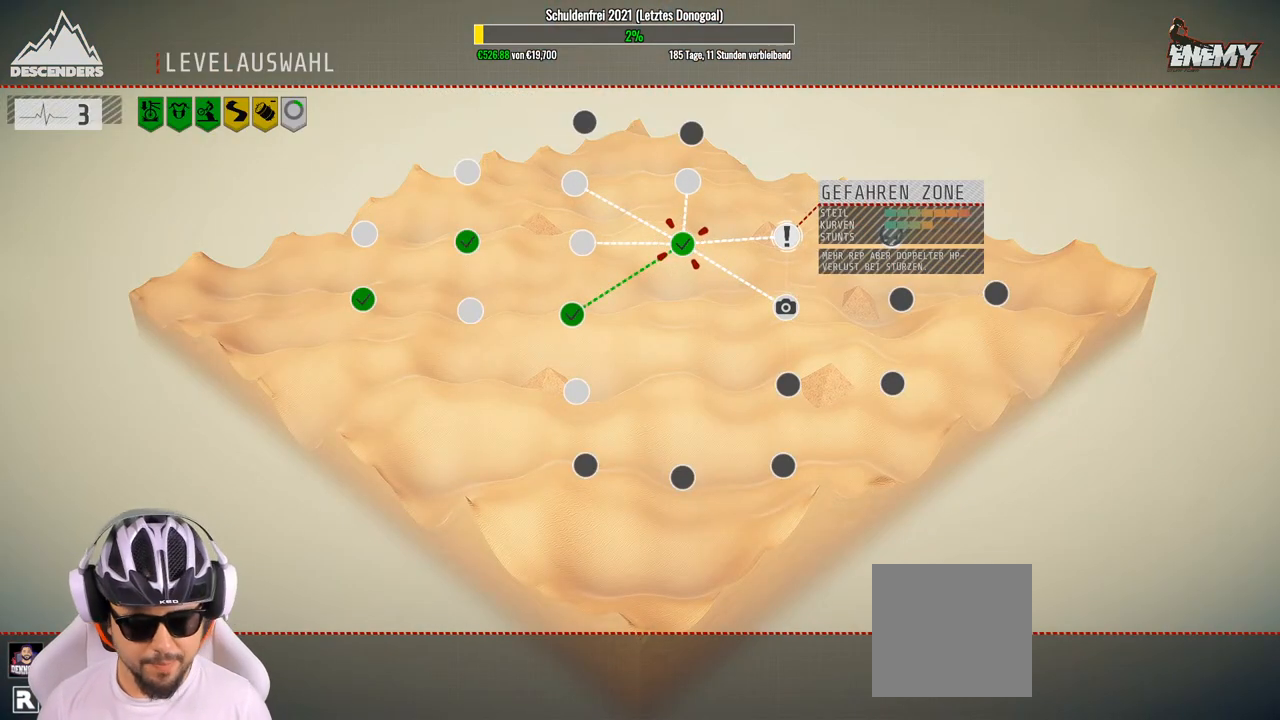
{"buttons": [], "left_stick": "center", "right_stick": "center", "events": []}
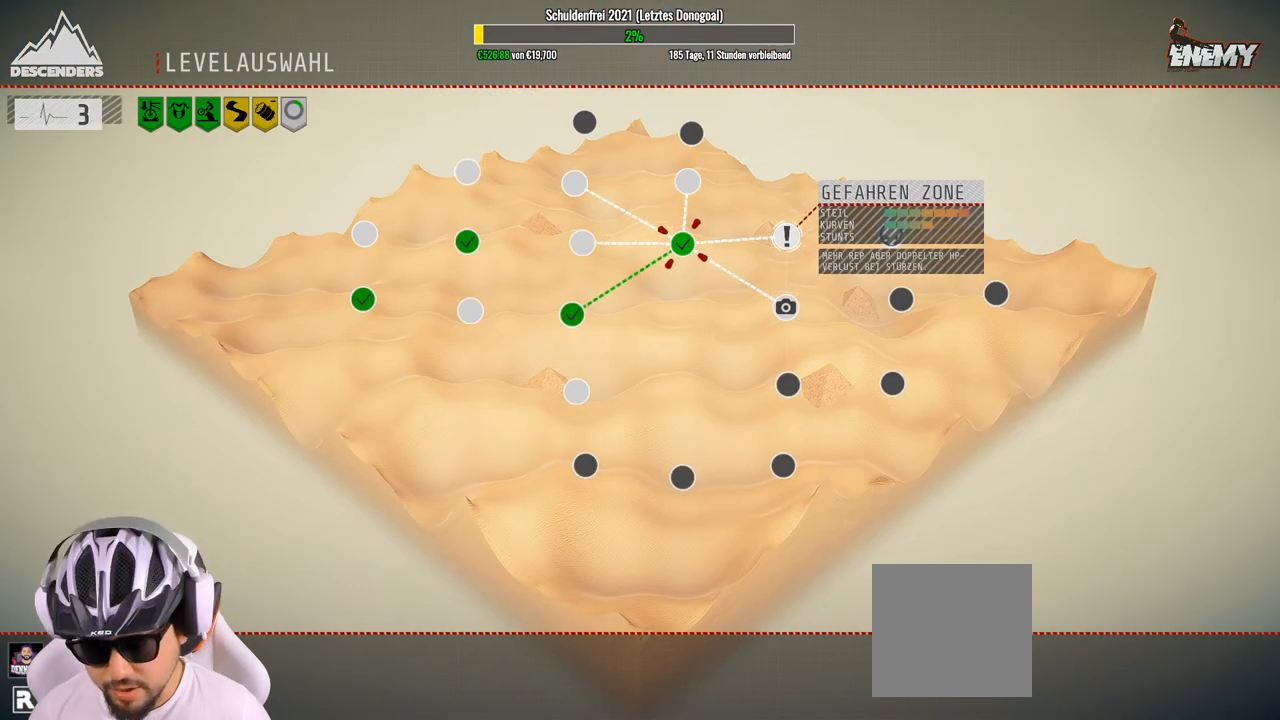
{"buttons": [], "left_stick": "center", "right_stick": "center", "events": []}
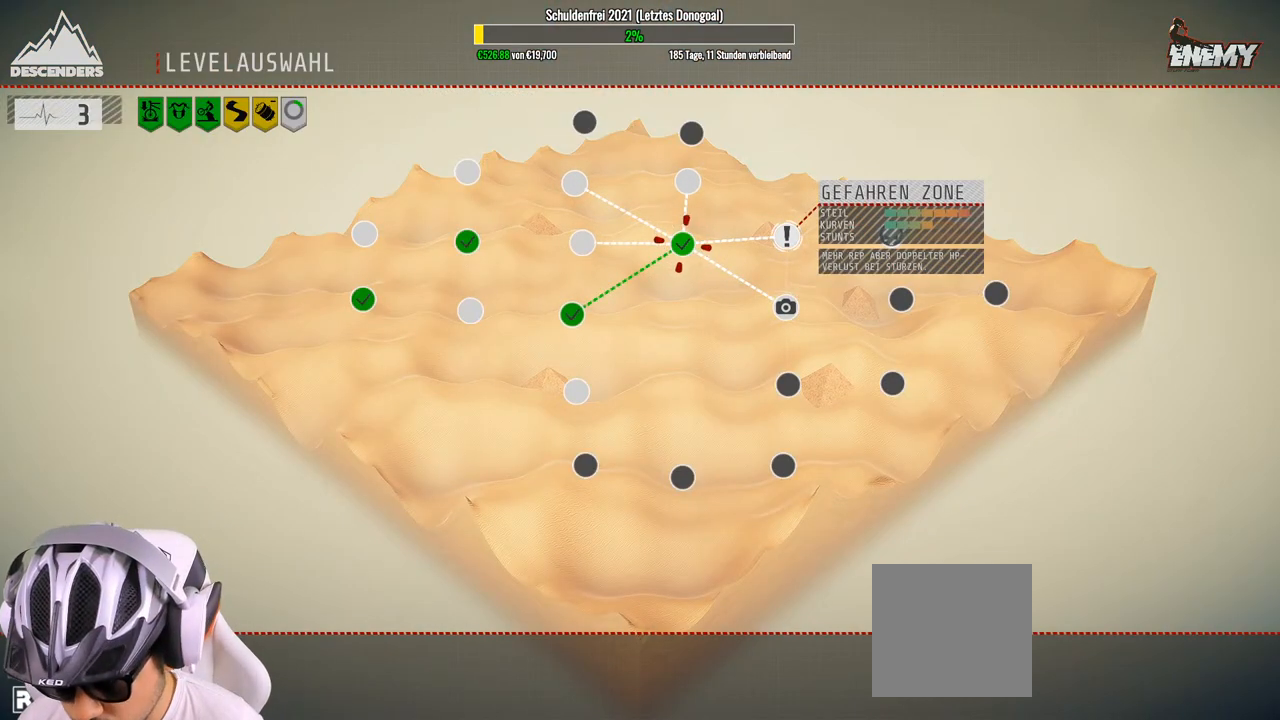
{"buttons": [], "left_stick": "center", "right_stick": "center", "events": [[117, "A", "down"], [183, "A", "up"]]}
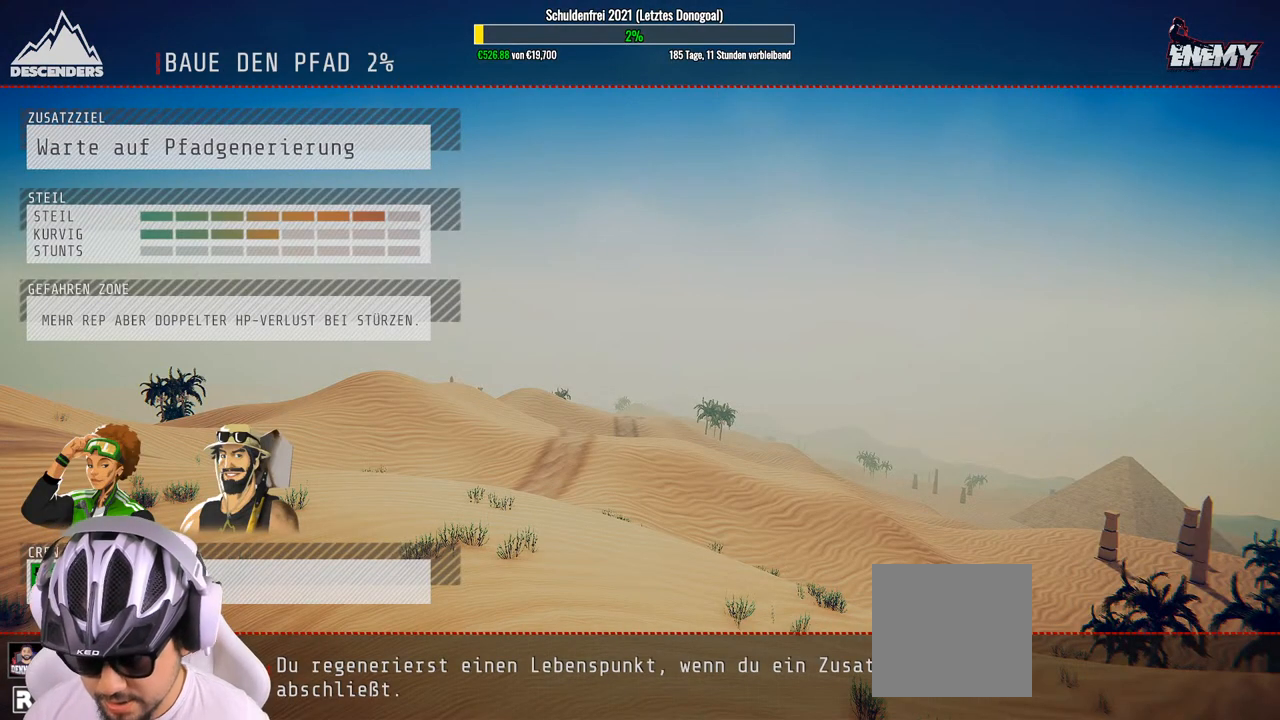
{"buttons": [], "left_stick": "center", "right_stick": "center", "events": []}
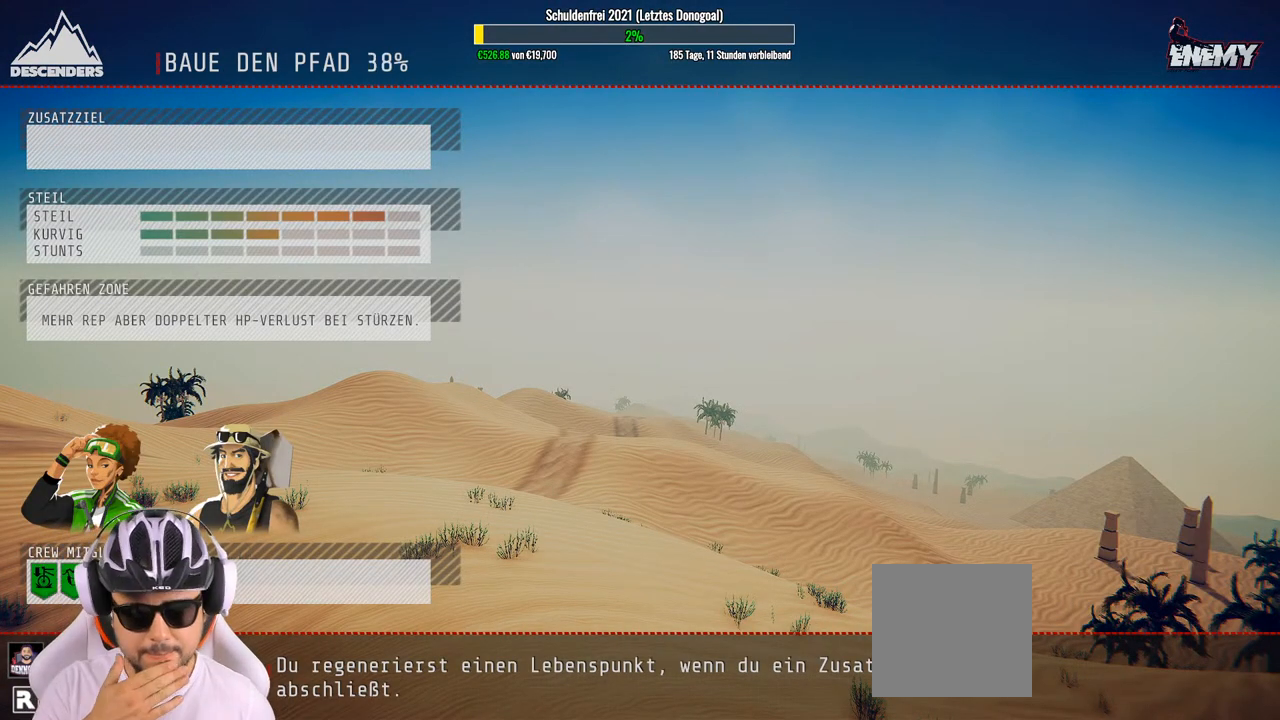
{"buttons": [], "left_stick": "center", "right_stick": "center", "events": []}
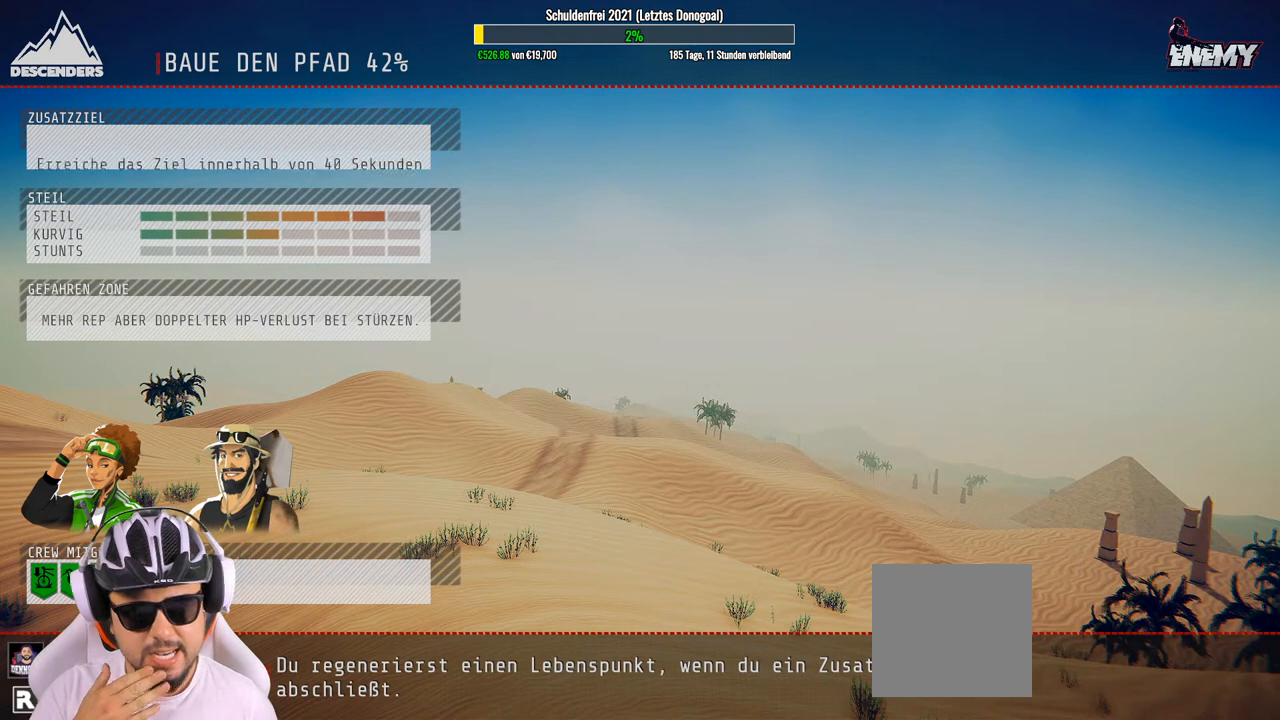
{"buttons": [], "left_stick": "center", "right_stick": "center", "events": []}
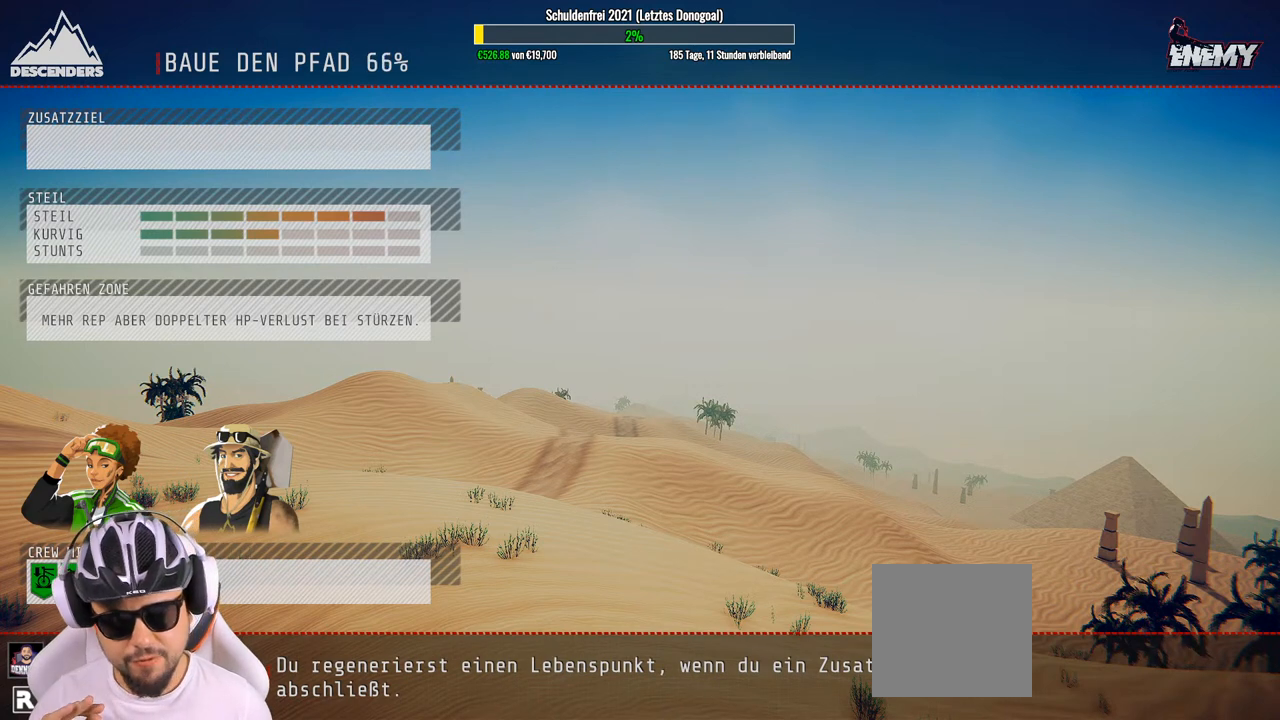
{"buttons": [], "left_stick": "center", "right_stick": "center", "events": []}
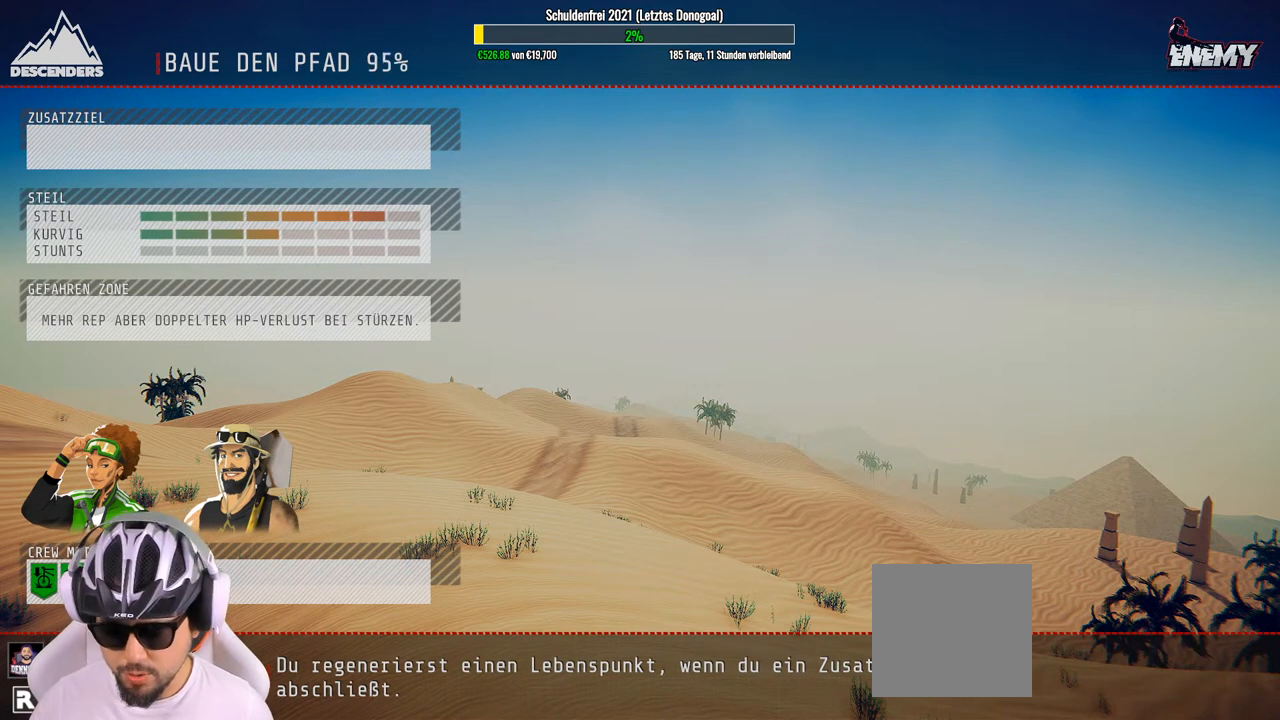
{"buttons": [], "left_stick": "center", "right_stick": "center", "events": []}
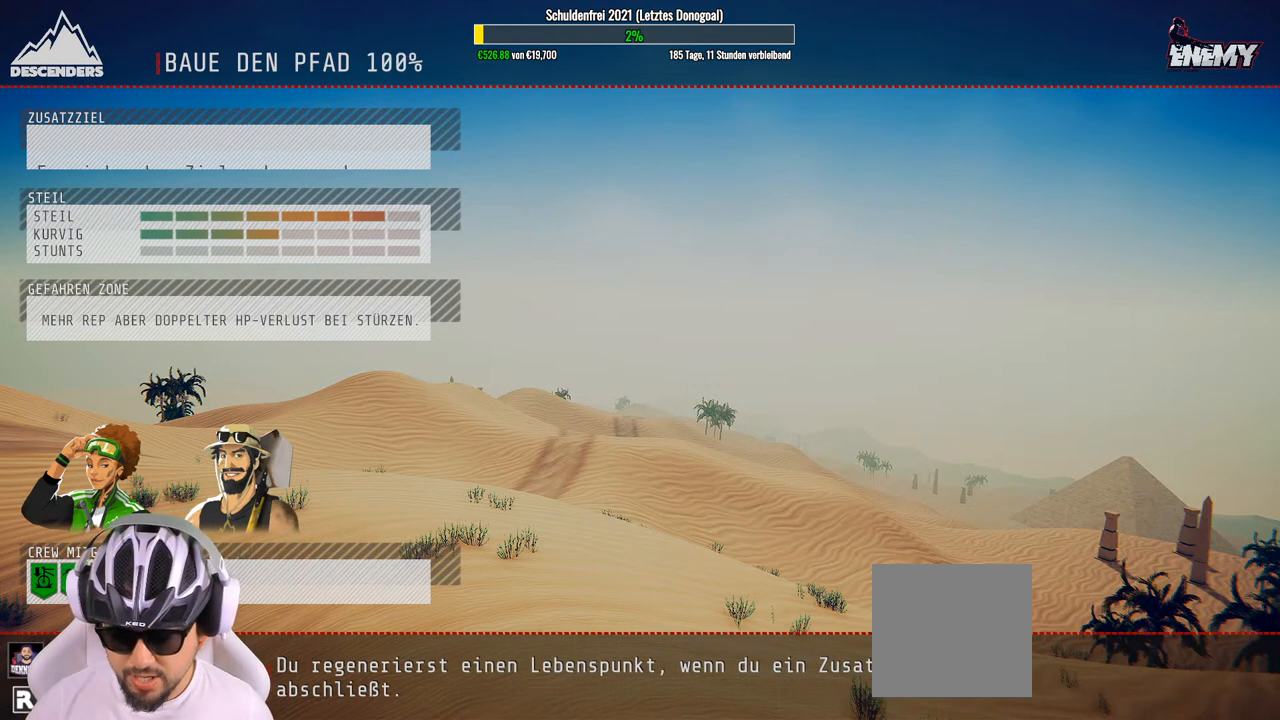
{"buttons": [], "left_stick": "center", "right_stick": "center", "events": []}
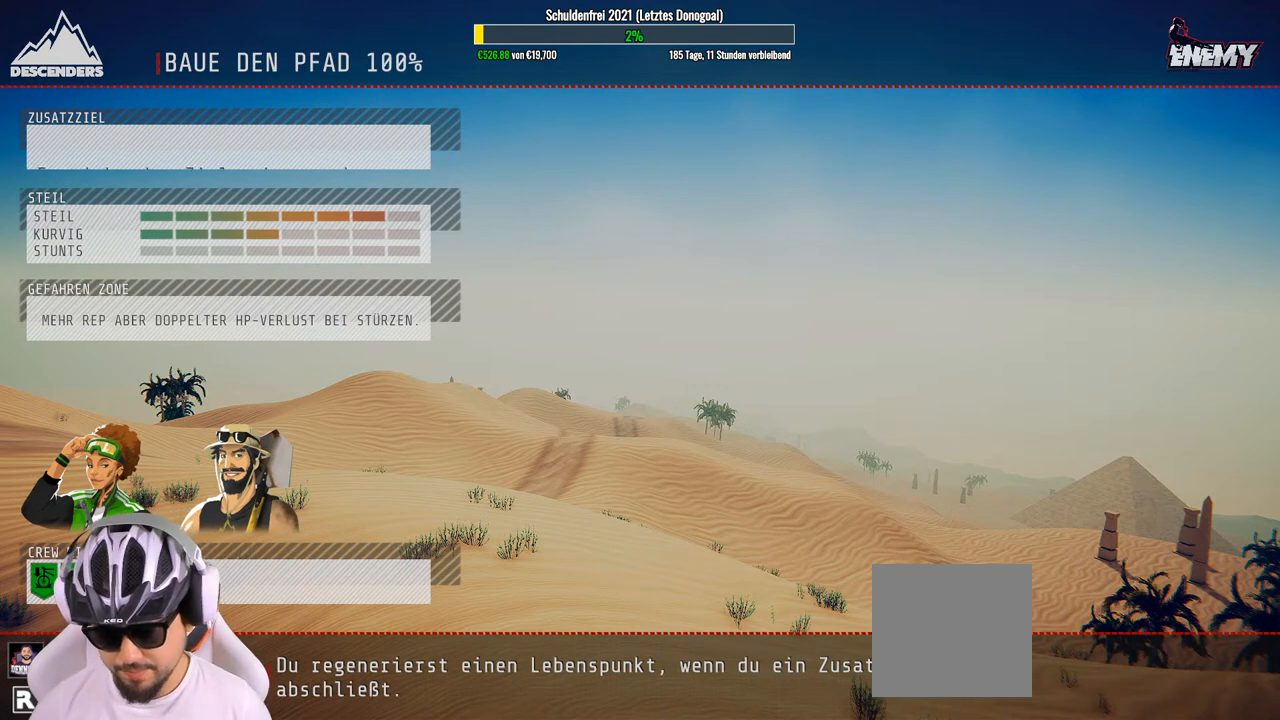
{"buttons": [], "left_stick": "center", "right_stick": "center", "events": []}